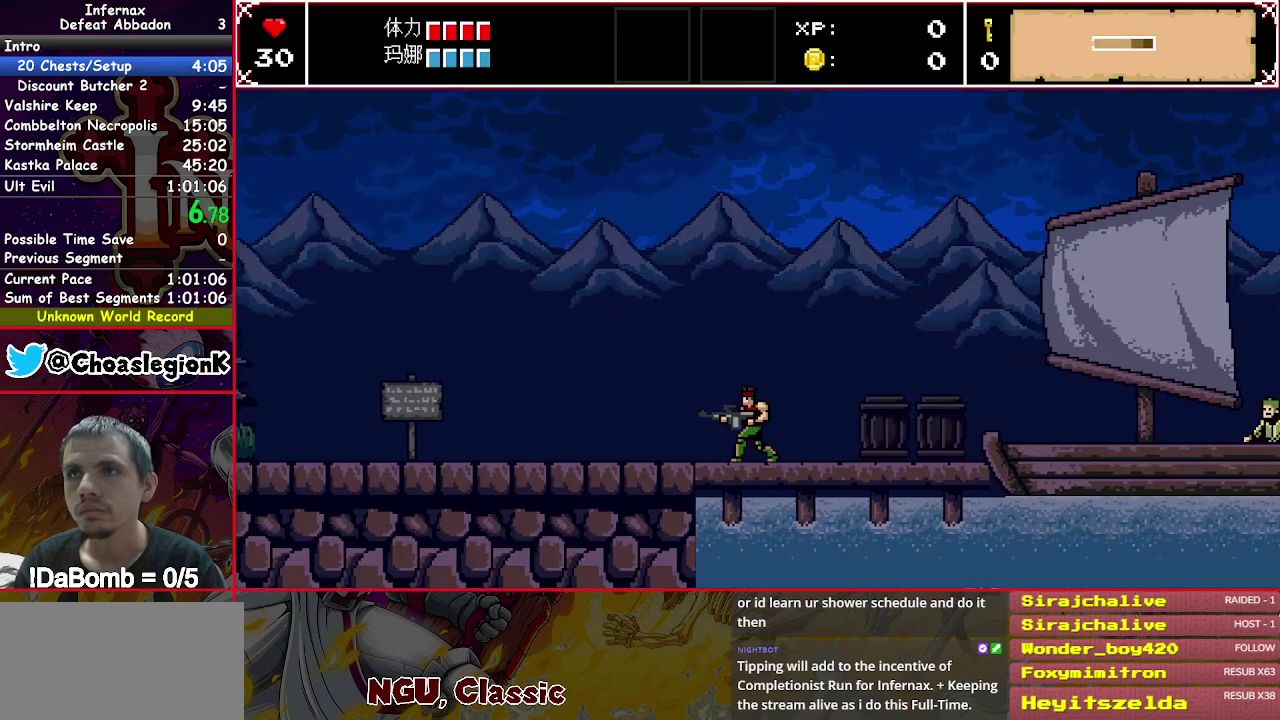
Gameplay with a controller (Xbox layout); each line is a JSON object with the inputs held at the frame after it. "events" lists button and stick changes between this image and that frame as [ms after this image, input, new state], when the widget could be followed in between. Not read: L3 left_stick.
{"buttons": ["DPAD_LEFT"], "right_stick": "center", "events": []}
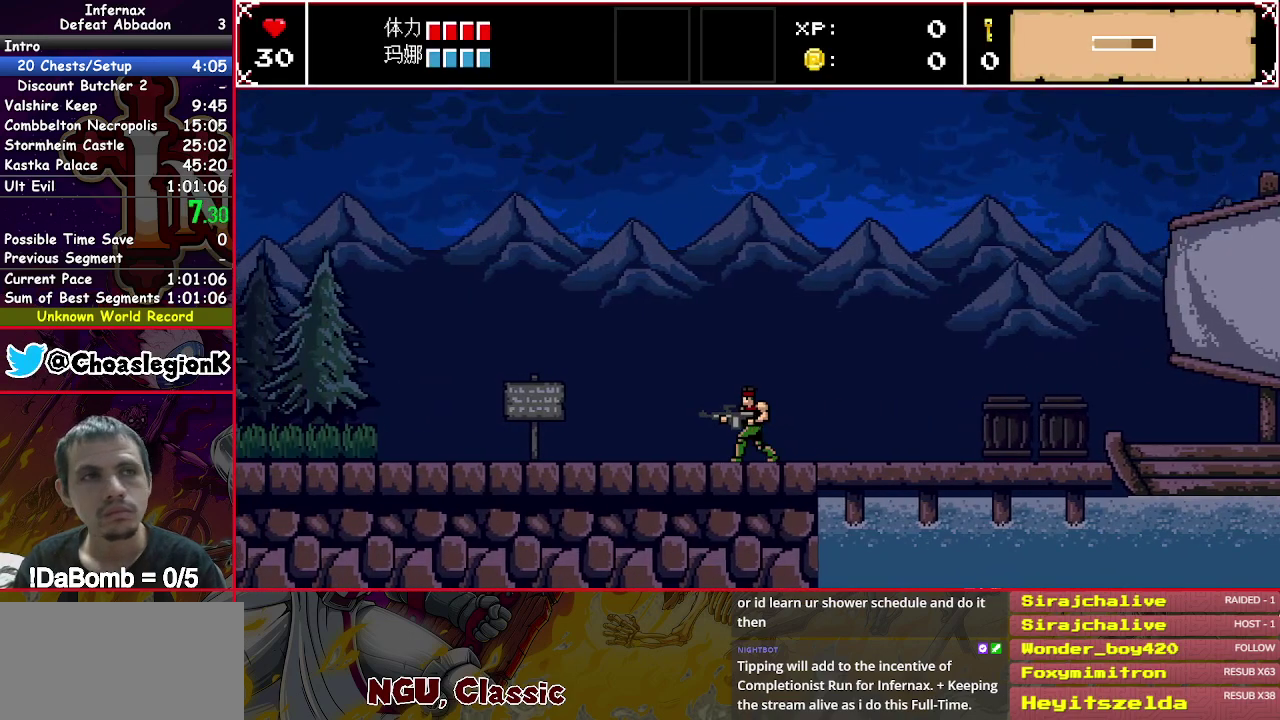
{"buttons": ["DPAD_LEFT"], "right_stick": "center", "events": []}
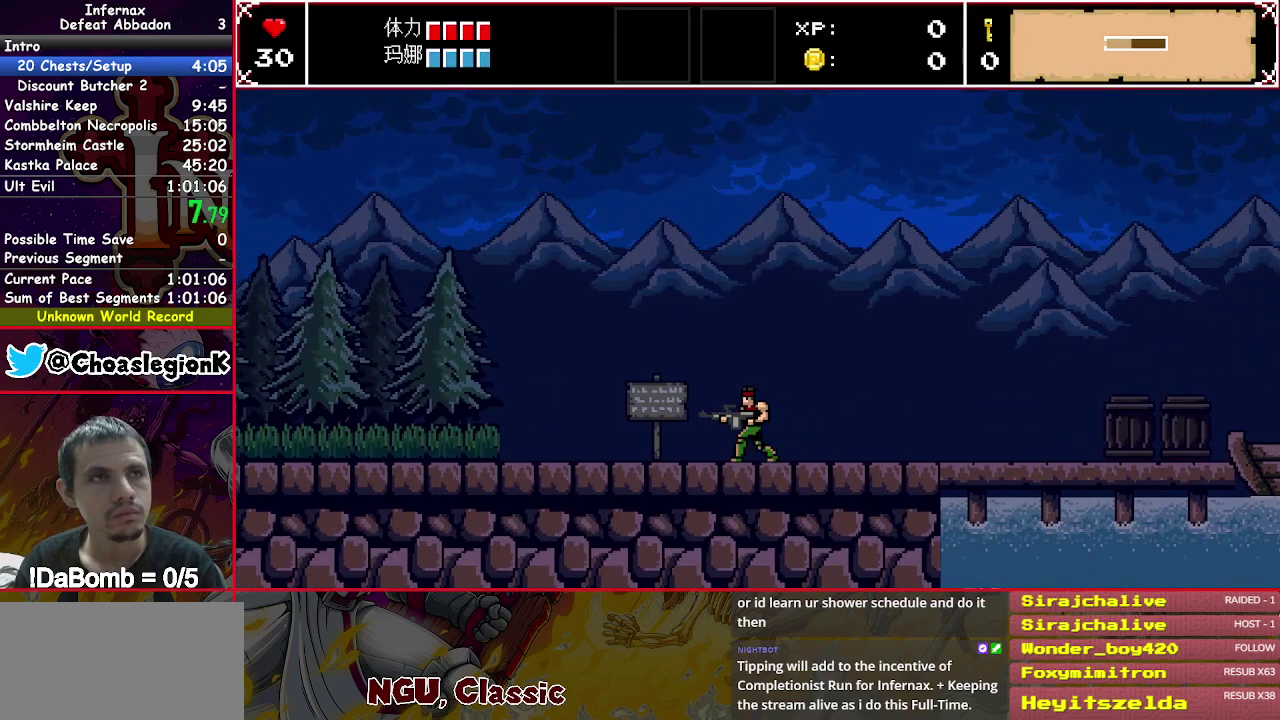
{"buttons": ["DPAD_LEFT"], "right_stick": "center", "events": []}
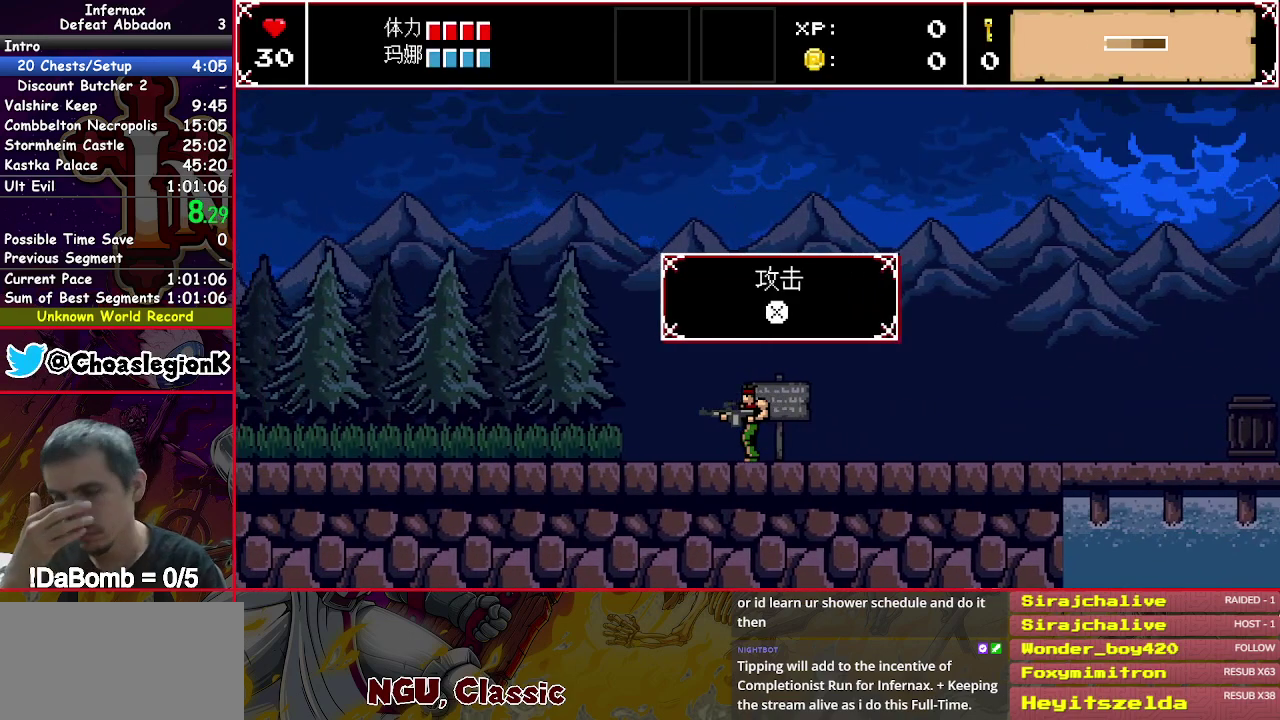
{"buttons": ["DPAD_LEFT"], "right_stick": "center", "events": []}
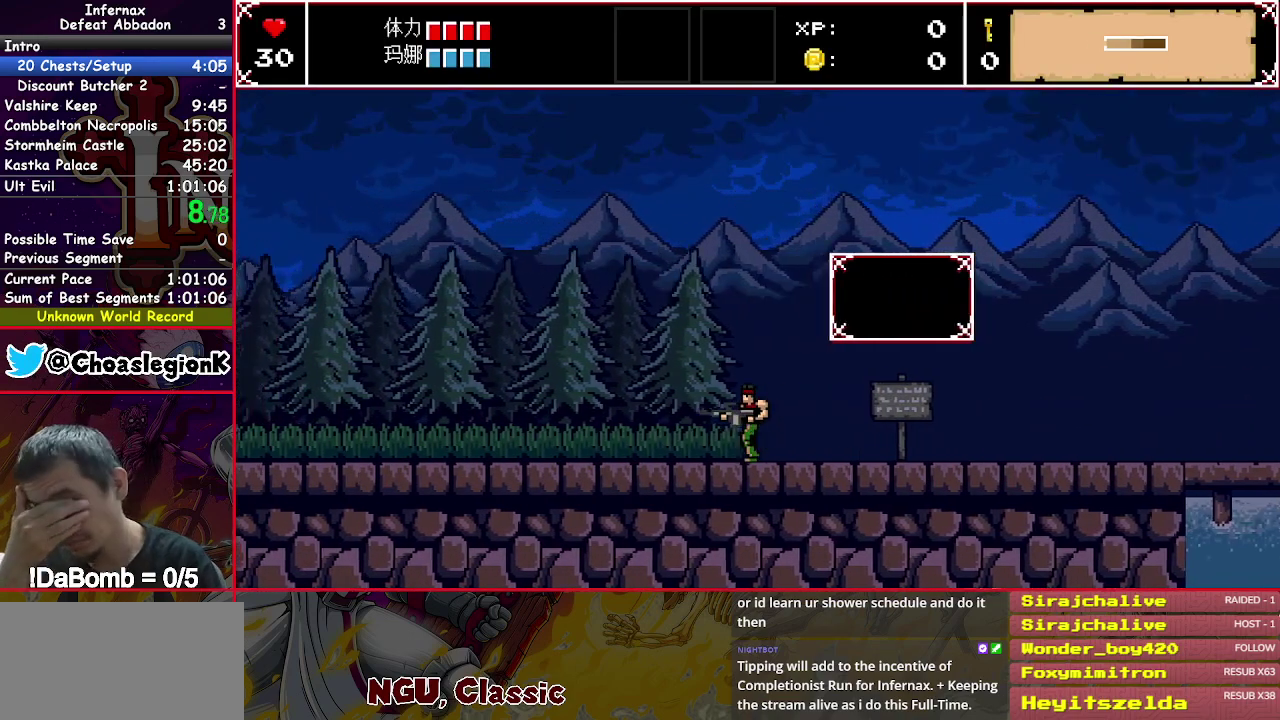
{"buttons": ["DPAD_LEFT"], "right_stick": "center", "events": []}
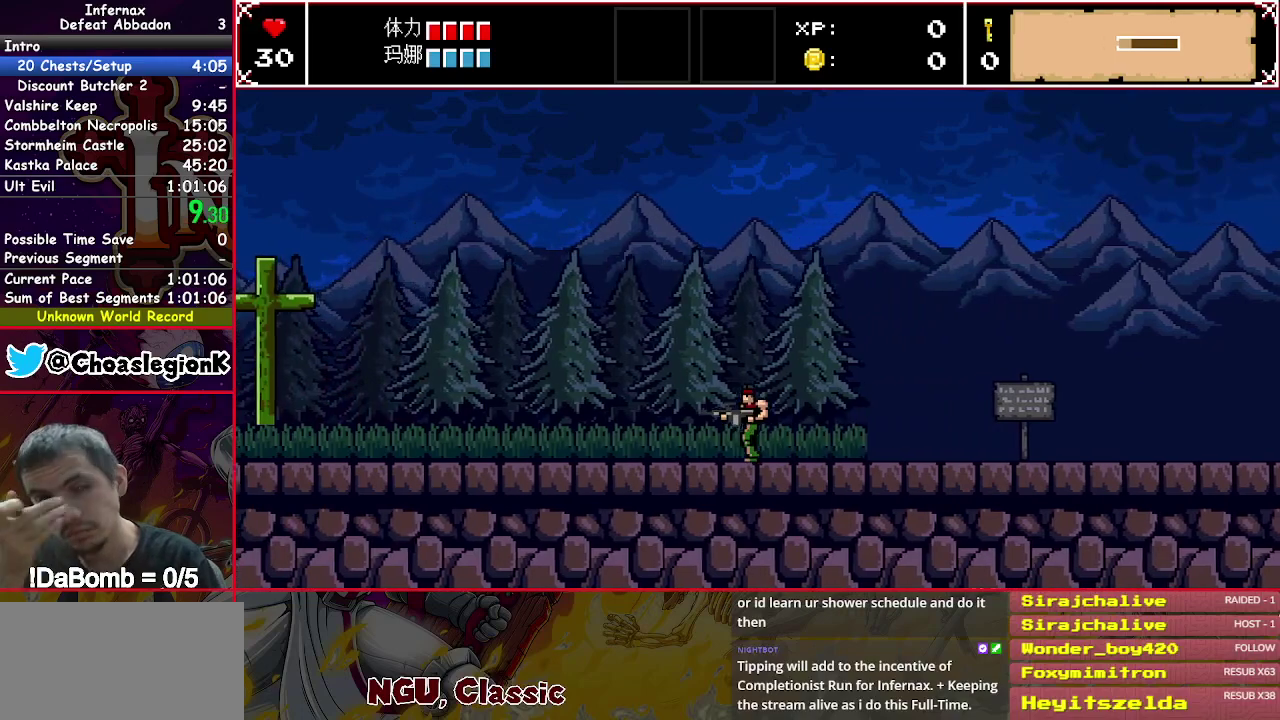
{"buttons": ["DPAD_LEFT"], "right_stick": "center", "events": []}
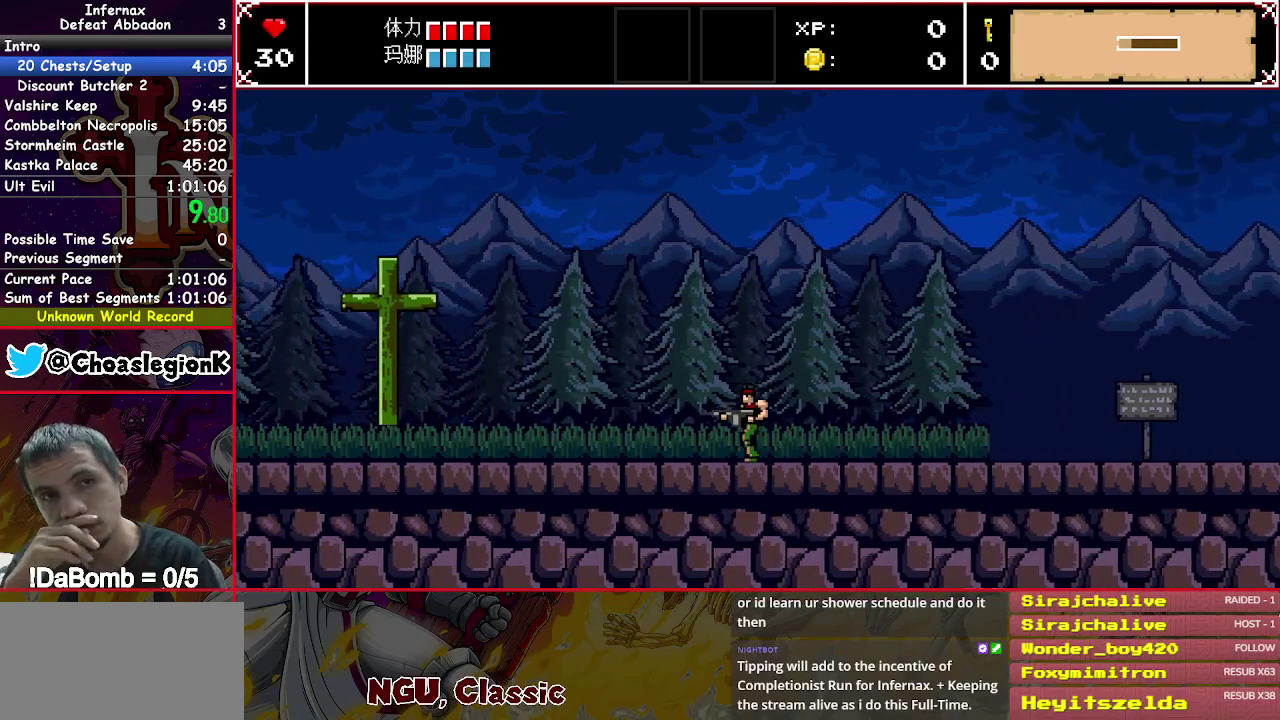
{"buttons": ["DPAD_LEFT"], "right_stick": "center", "events": []}
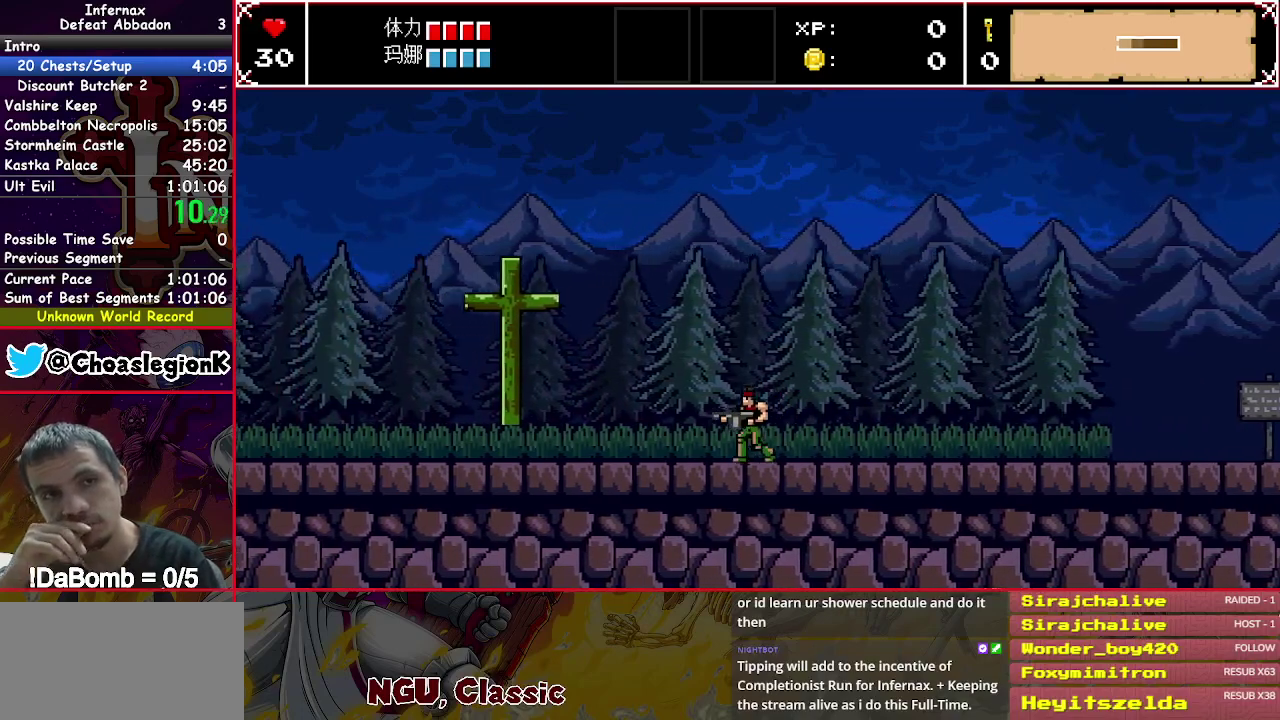
{"buttons": ["DPAD_LEFT"], "right_stick": "center", "events": []}
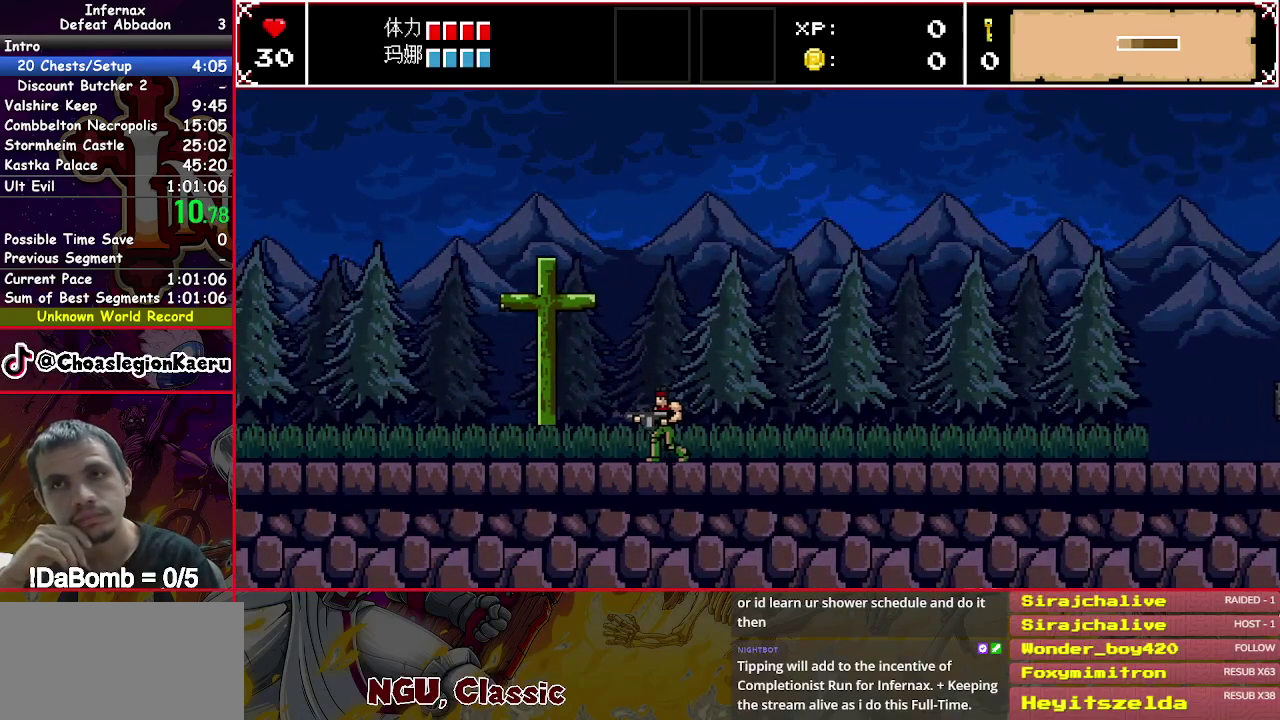
{"buttons": ["DPAD_LEFT"], "right_stick": "center", "events": []}
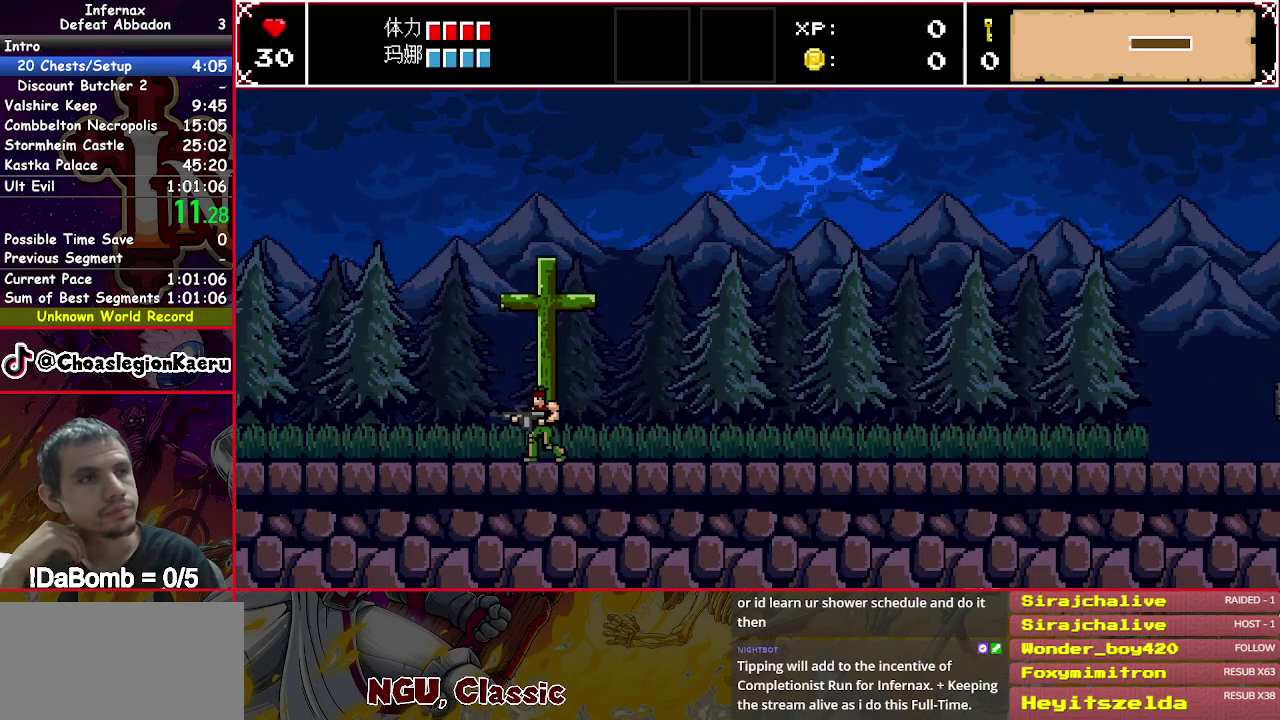
{"buttons": ["DPAD_LEFT"], "right_stick": "center", "events": []}
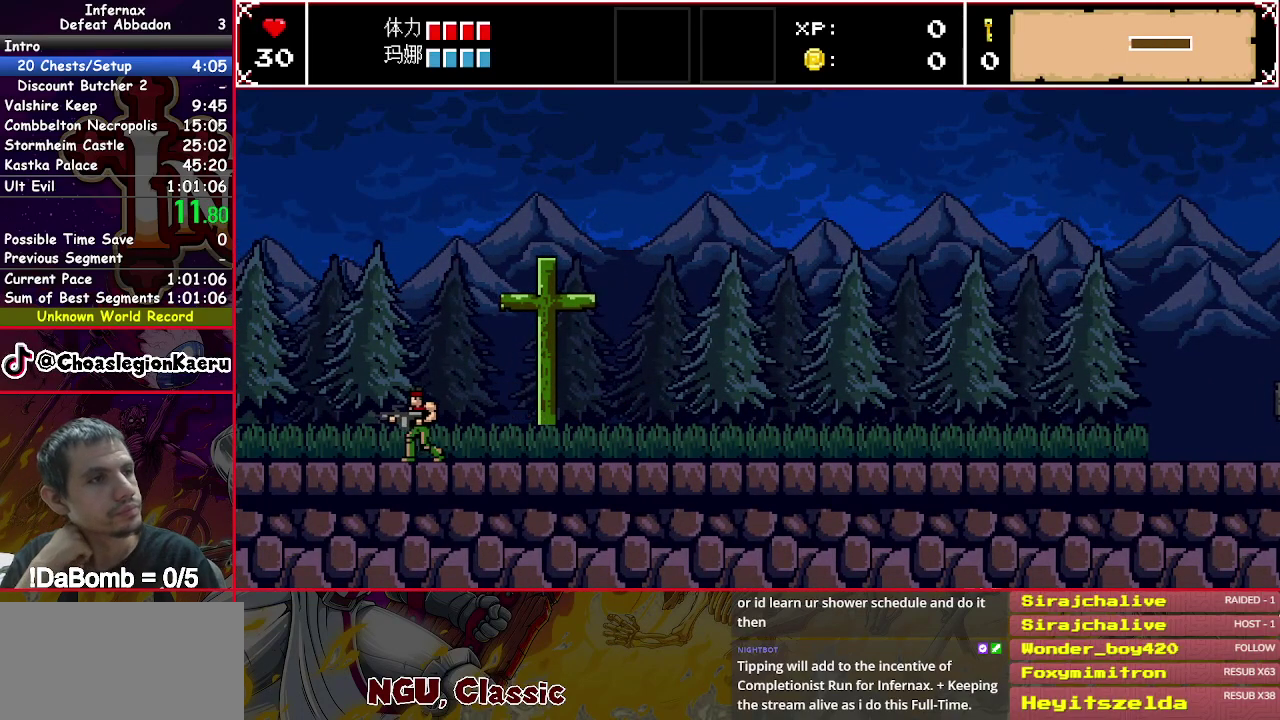
{"buttons": ["DPAD_LEFT"], "right_stick": "center", "events": []}
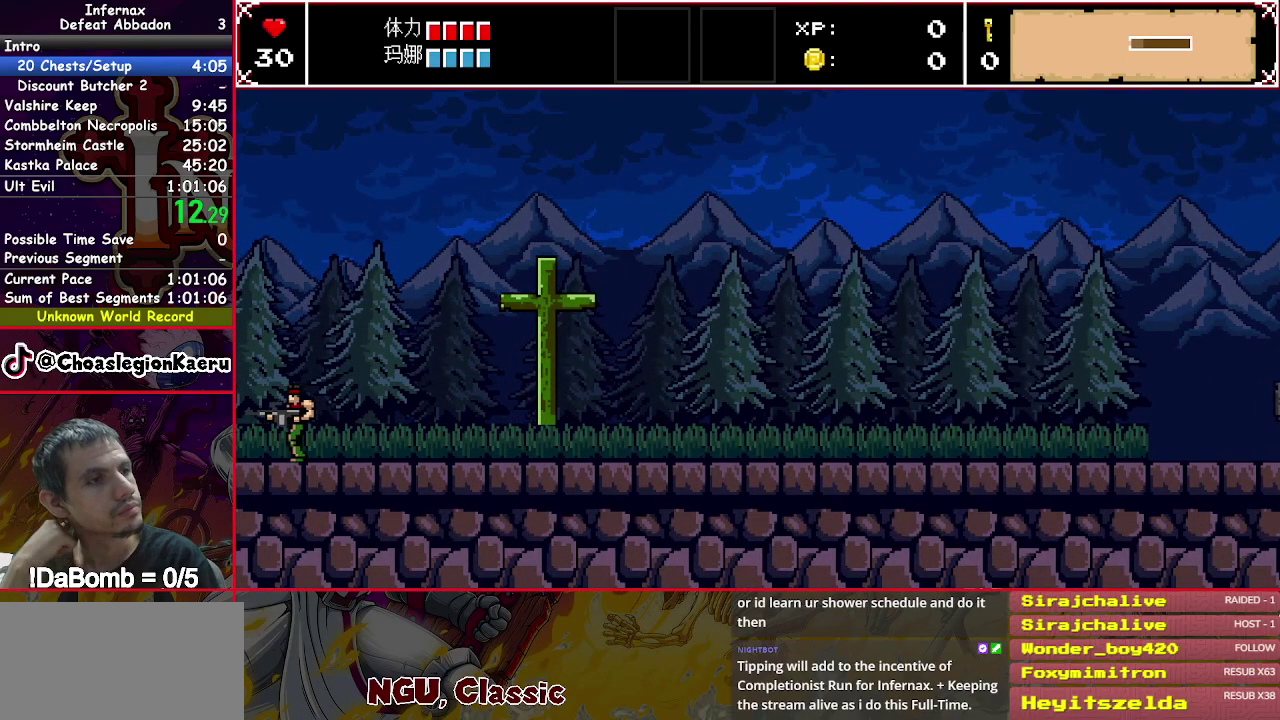
{"buttons": ["DPAD_LEFT"], "right_stick": "center", "events": []}
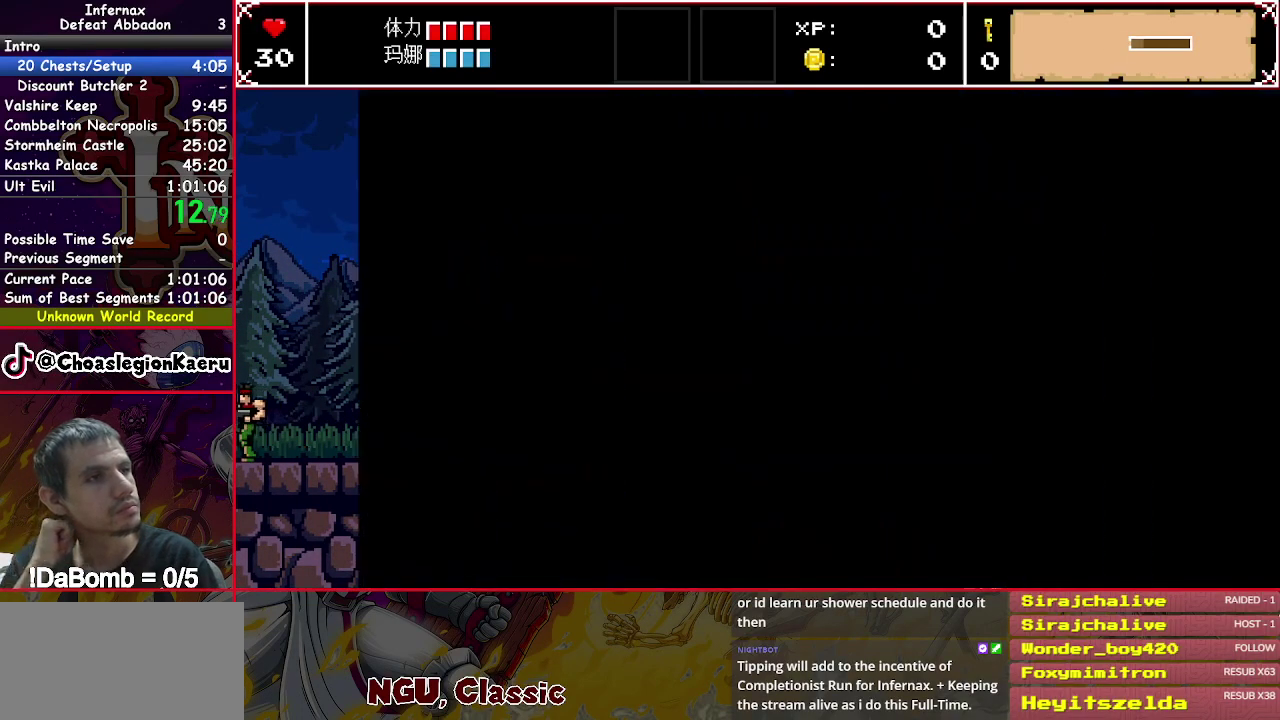
{"buttons": ["X", "DPAD_LEFT"], "right_stick": "center", "events": [[133, "X", "down"]]}
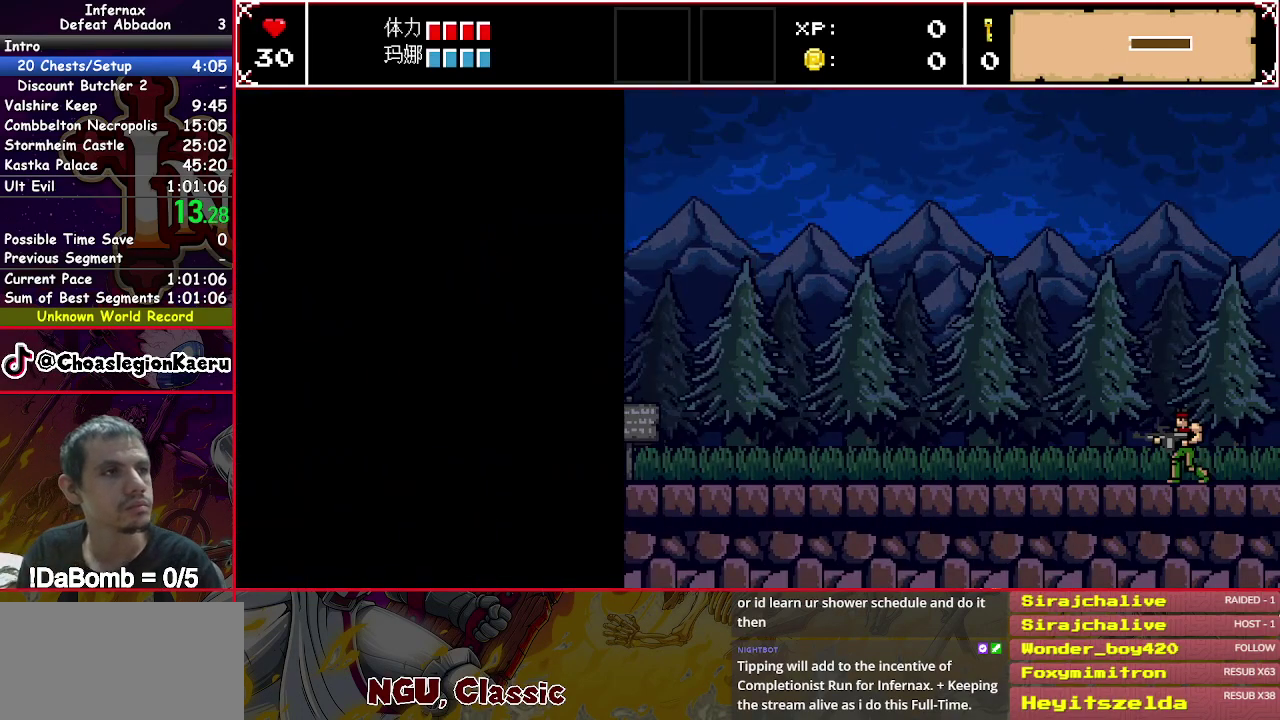
{"buttons": ["X", "DPAD_LEFT"], "right_stick": "center", "events": []}
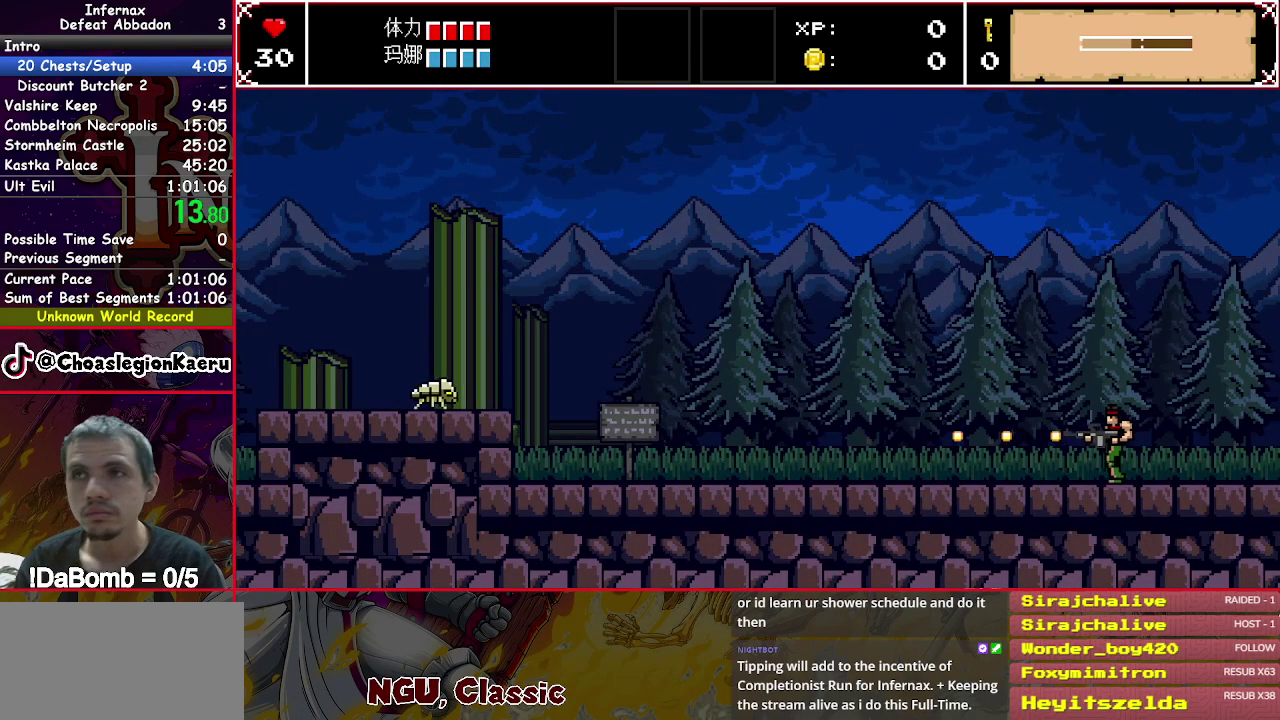
{"buttons": ["X", "DPAD_LEFT"], "right_stick": "center", "events": [[133, "Y", "down"], [217, "Y", "up"]]}
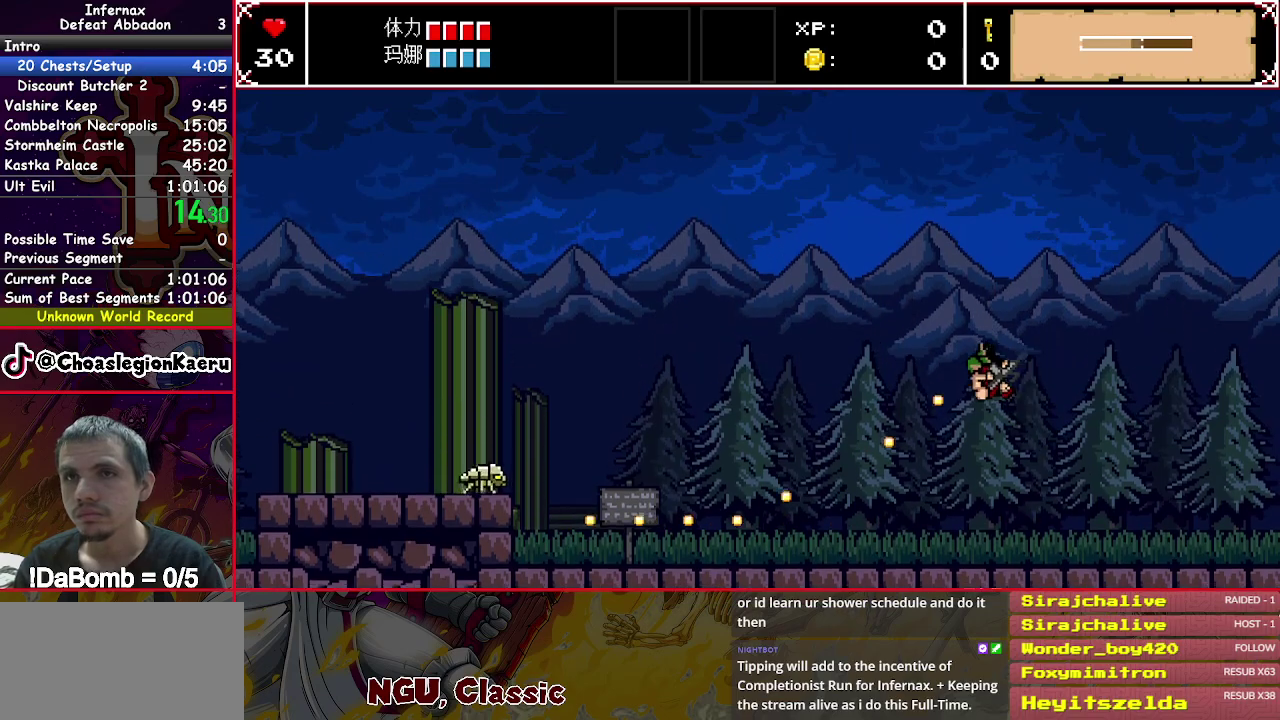
{"buttons": ["X", "DPAD_LEFT"], "right_stick": "center", "events": []}
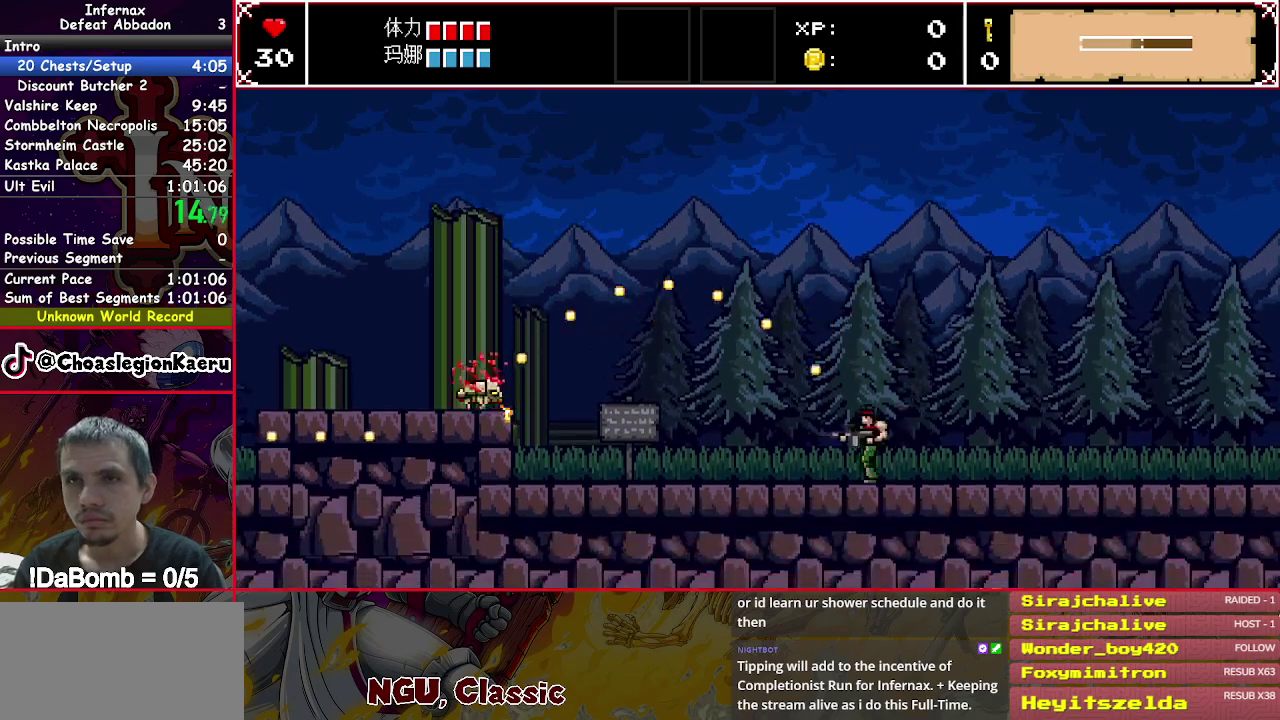
{"buttons": ["X", "DPAD_LEFT"], "right_stick": "center", "events": [[50, "Y", "down"], [133, "Y", "up"]]}
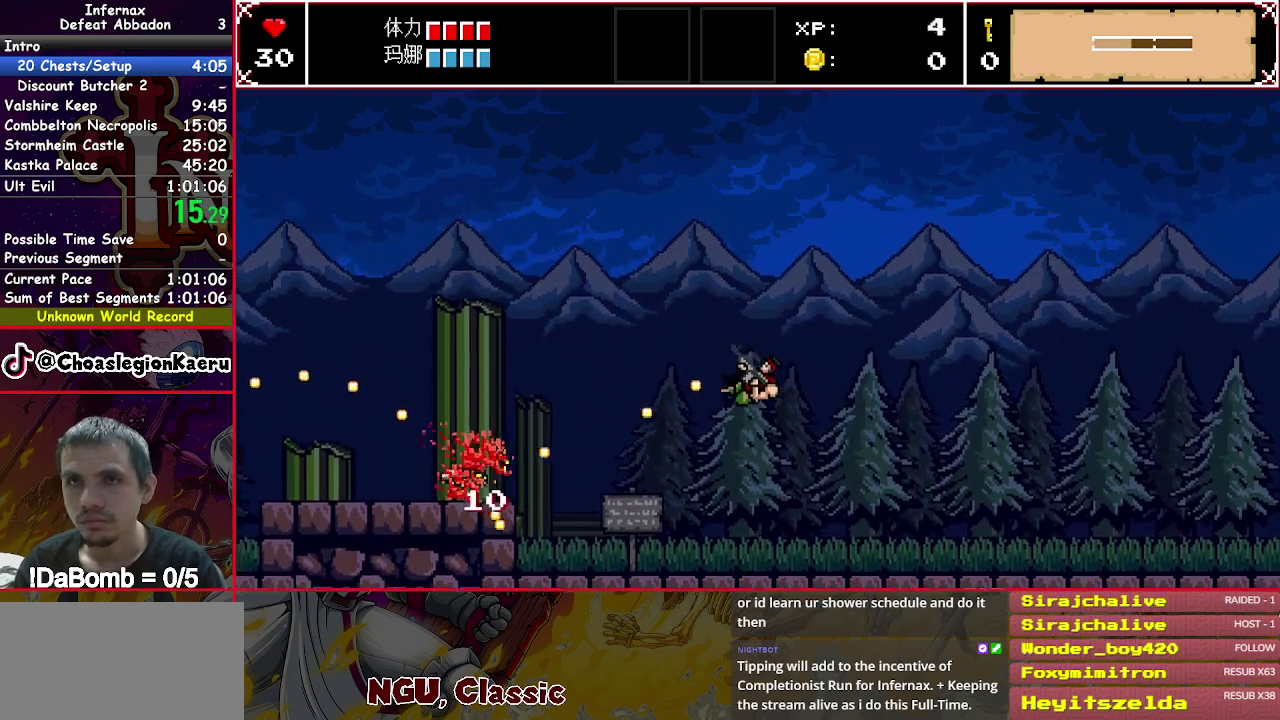
{"buttons": ["X", "Y", "DPAD_LEFT"], "right_stick": "center", "events": [[450, "Y", "down"]]}
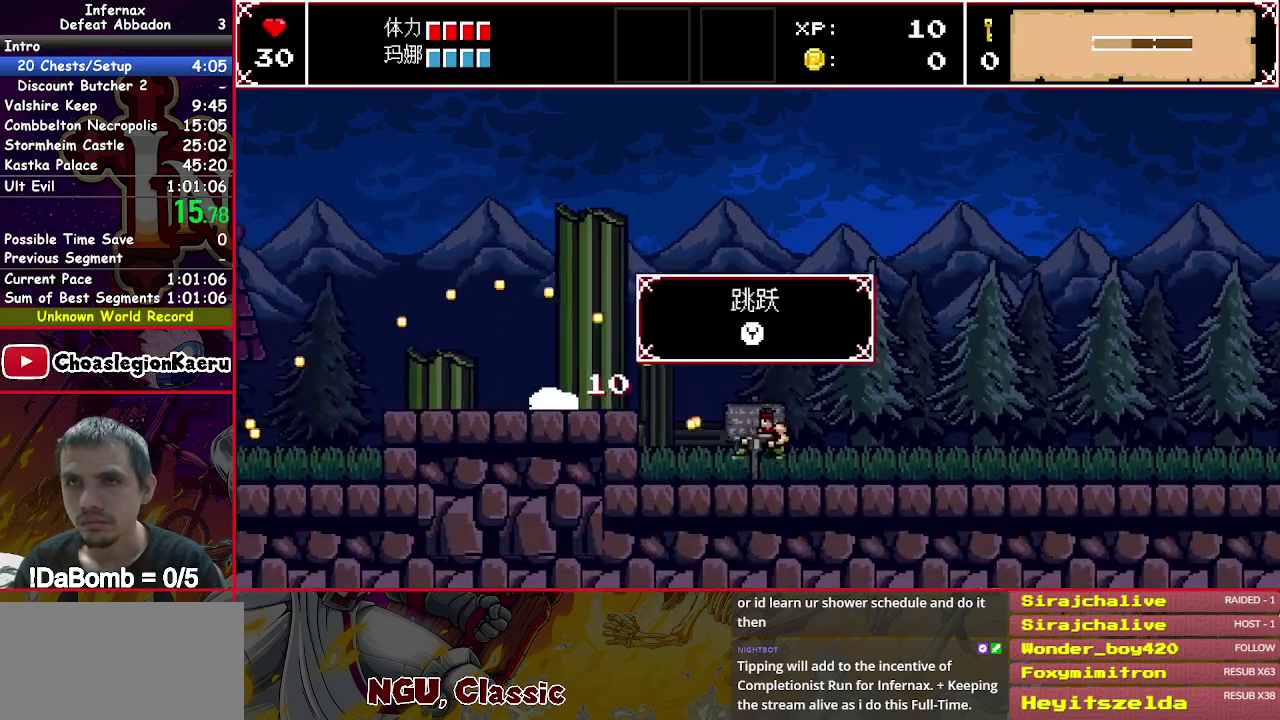
{"buttons": ["X", "DPAD_LEFT"], "right_stick": "center", "events": [[67, "Y", "up"]]}
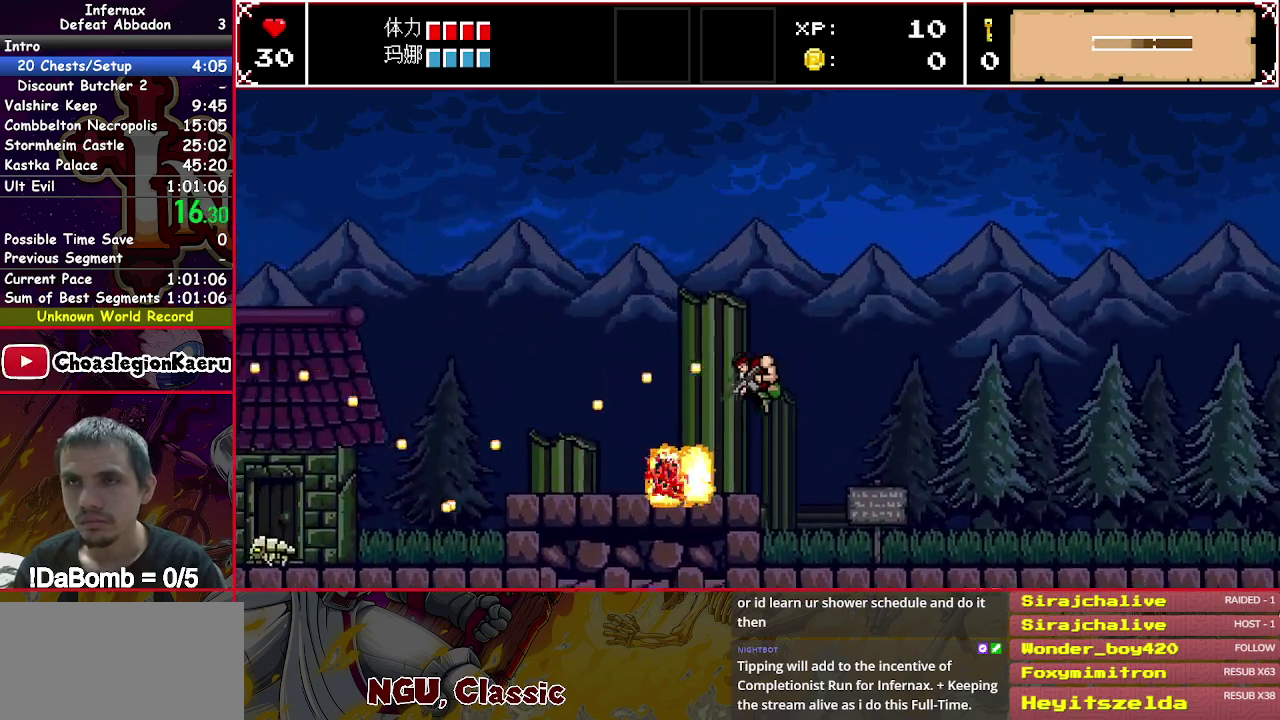
{"buttons": ["X", "DPAD_LEFT"], "right_stick": "center", "events": []}
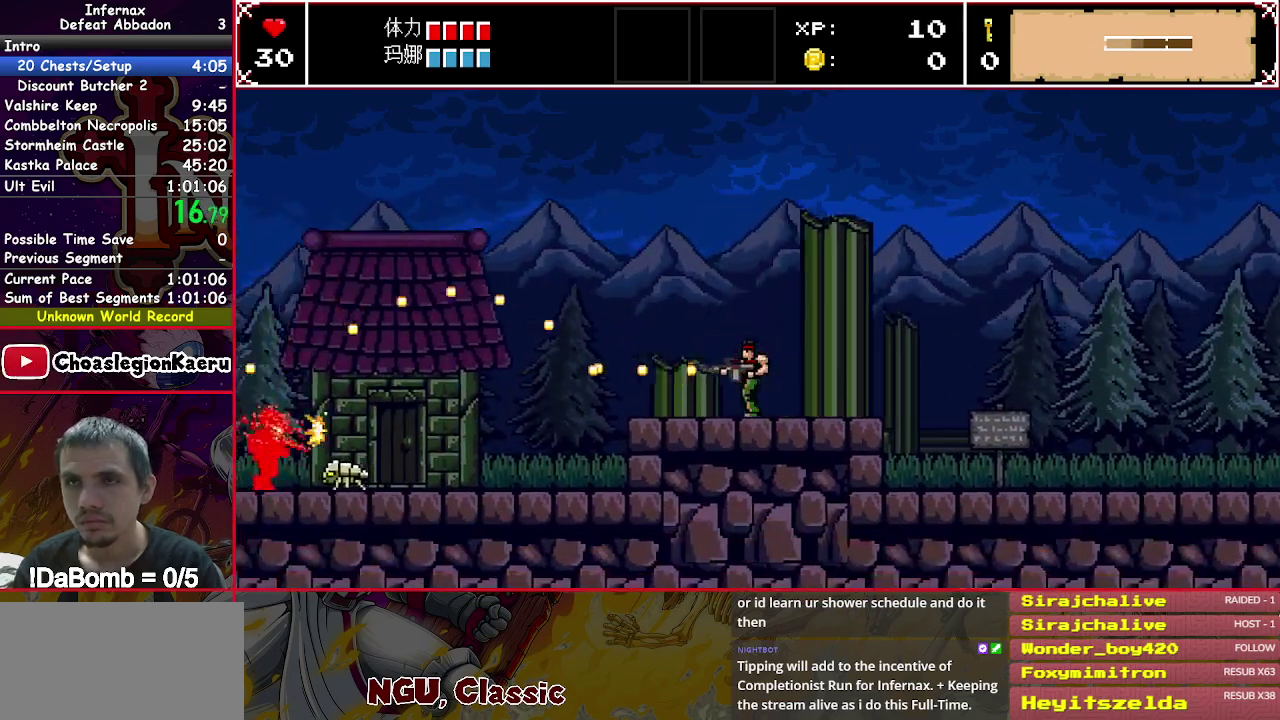
{"buttons": ["X", "Y", "DPAD_DOWN", "DPAD_LEFT"], "right_stick": "center", "events": [[100, "DPAD_DOWN", "down"], [433, "Y", "down"]]}
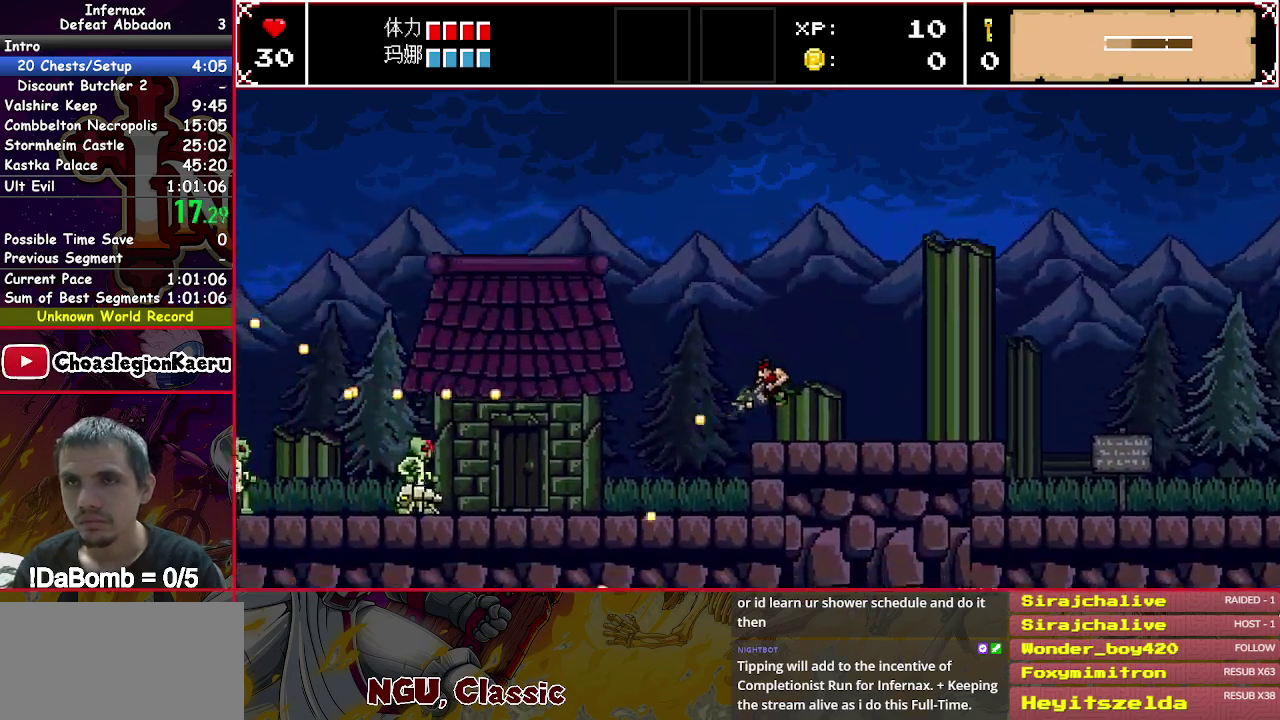
{"buttons": ["X", "DPAD_DOWN", "DPAD_LEFT"], "right_stick": "center", "events": [[150, "Y", "up"]]}
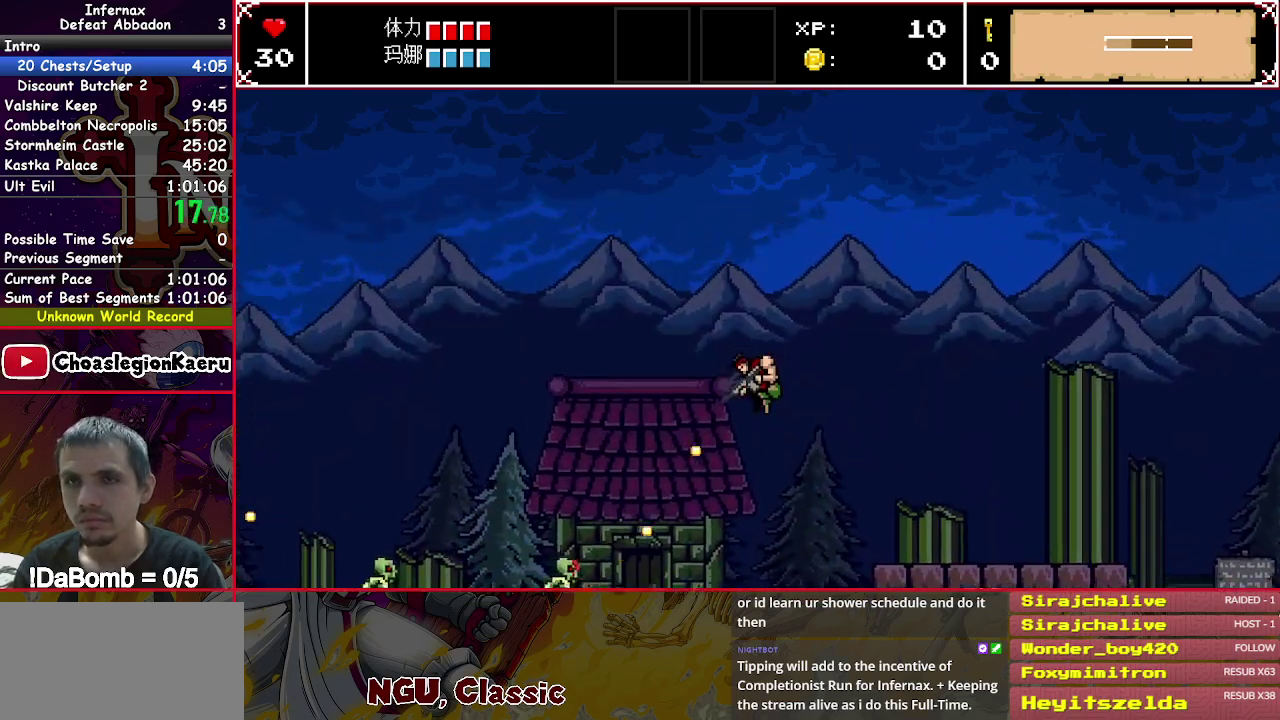
{"buttons": ["X", "DPAD_DOWN", "DPAD_LEFT"], "right_stick": "center", "events": [[400, "Y", "down"], [483, "Y", "up"]]}
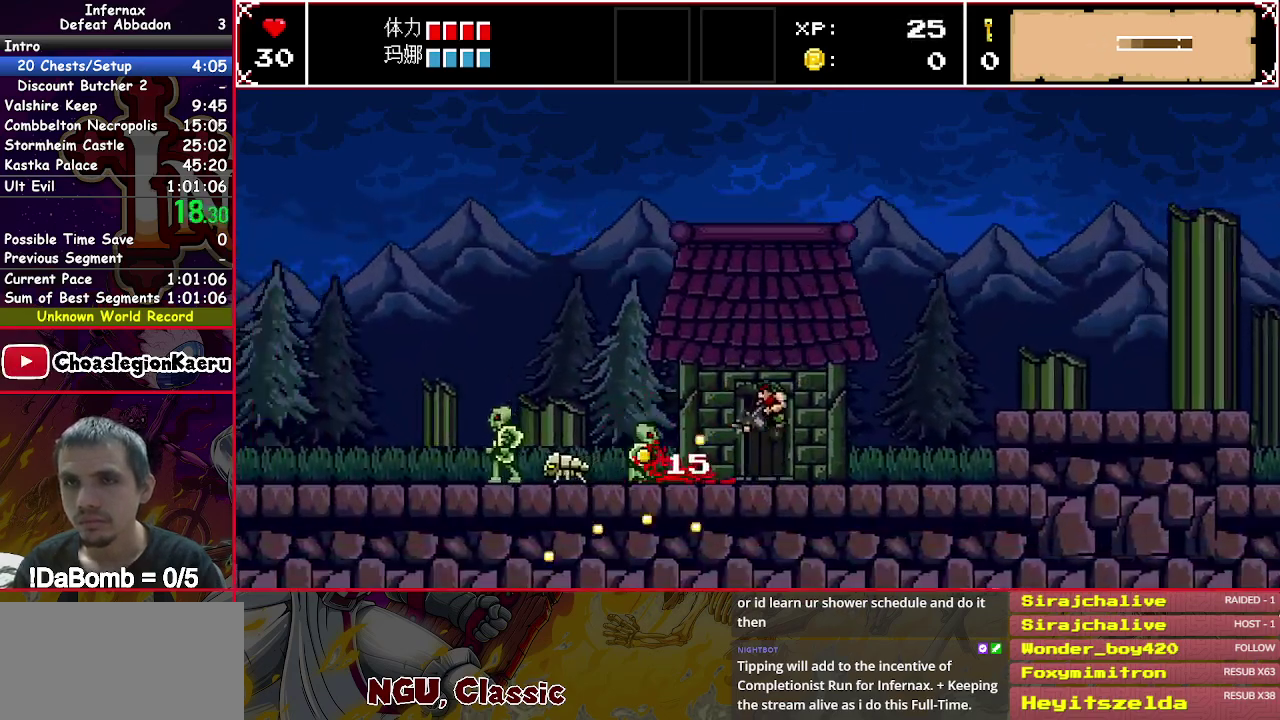
{"buttons": ["X", "DPAD_DOWN", "DPAD_LEFT"], "right_stick": "center", "events": []}
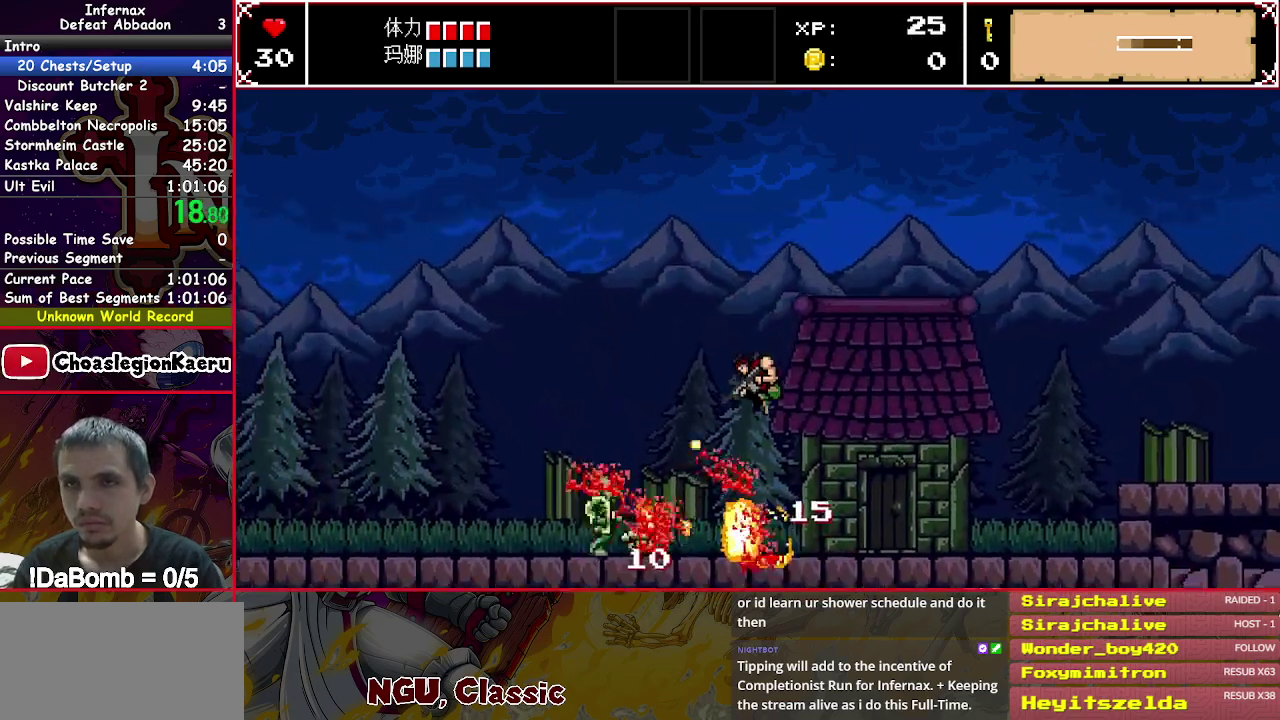
{"buttons": ["X", "DPAD_LEFT"], "right_stick": "center", "events": [[83, "DPAD_DOWN", "up"]]}
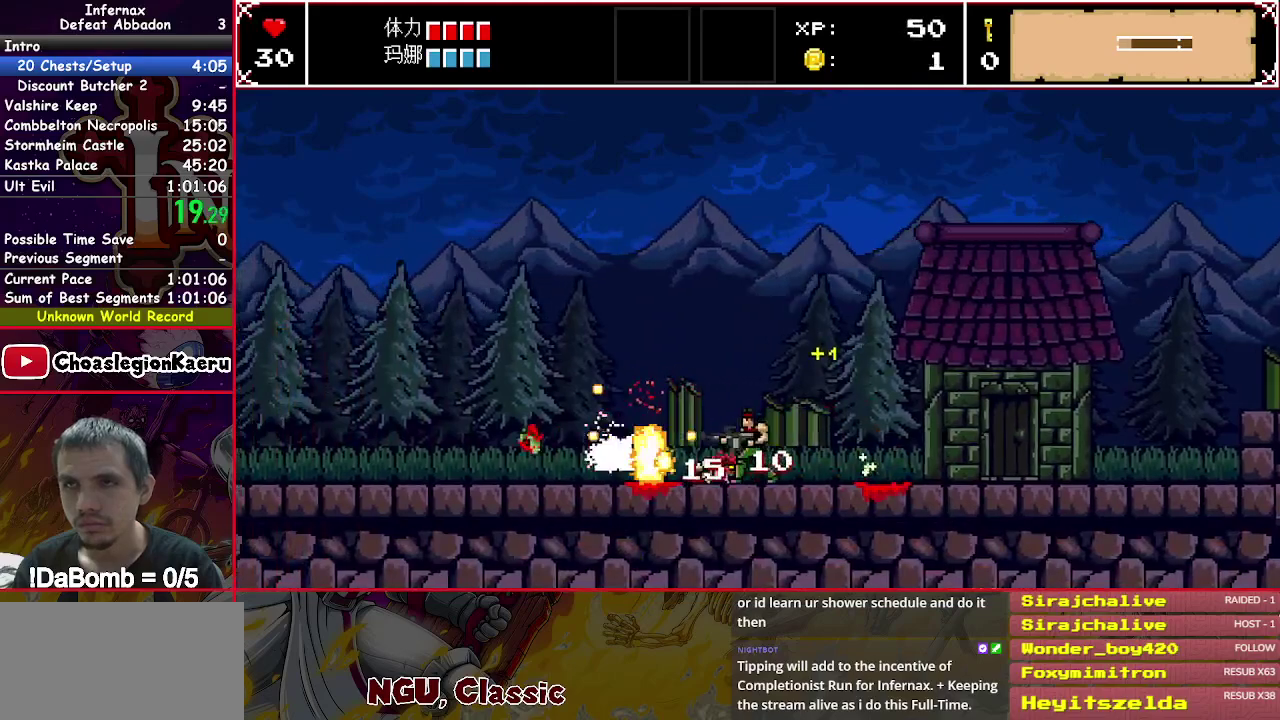
{"buttons": ["X", "DPAD_LEFT"], "right_stick": "center", "events": []}
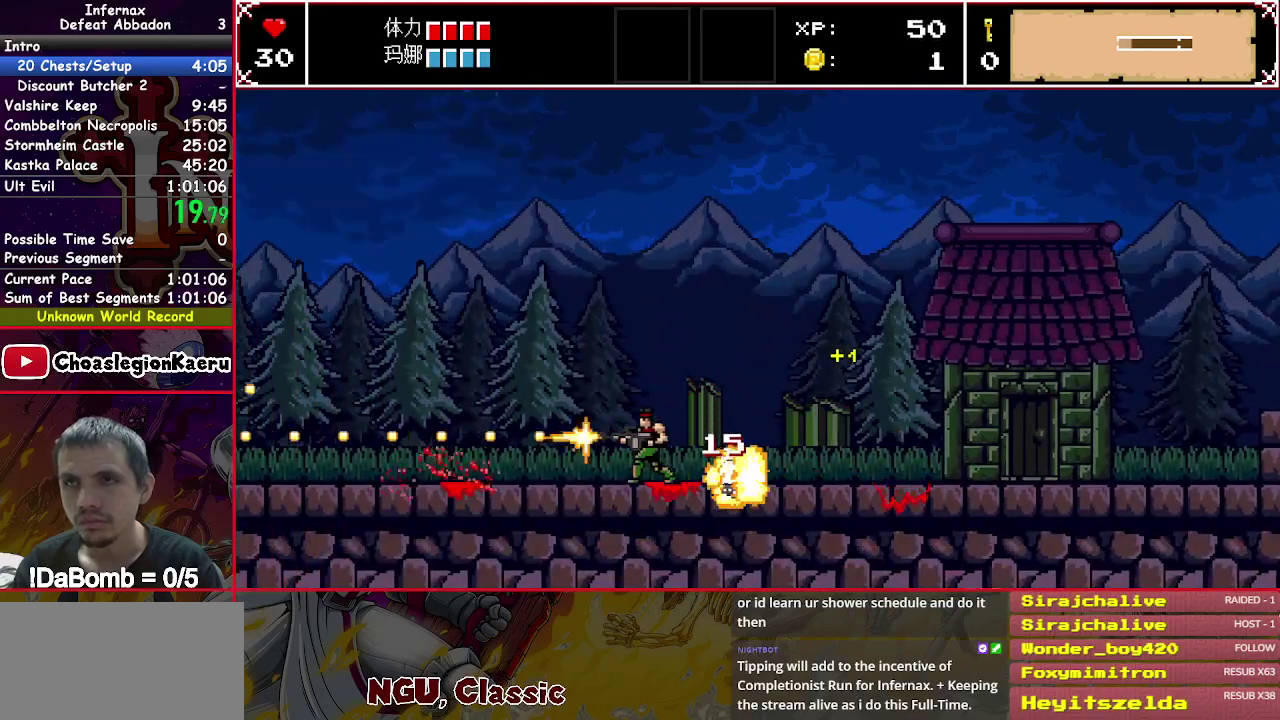
{"buttons": ["X", "DPAD_LEFT"], "right_stick": "center", "events": []}
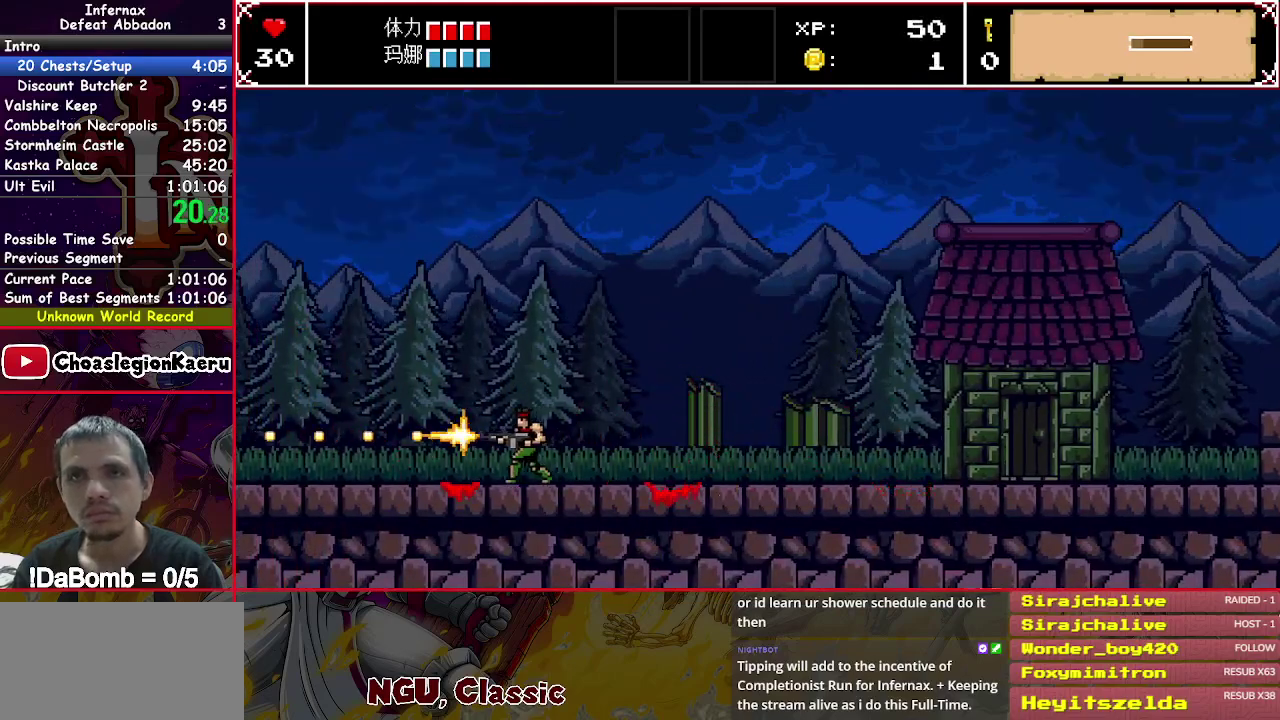
{"buttons": ["X", "DPAD_LEFT"], "right_stick": "center", "events": []}
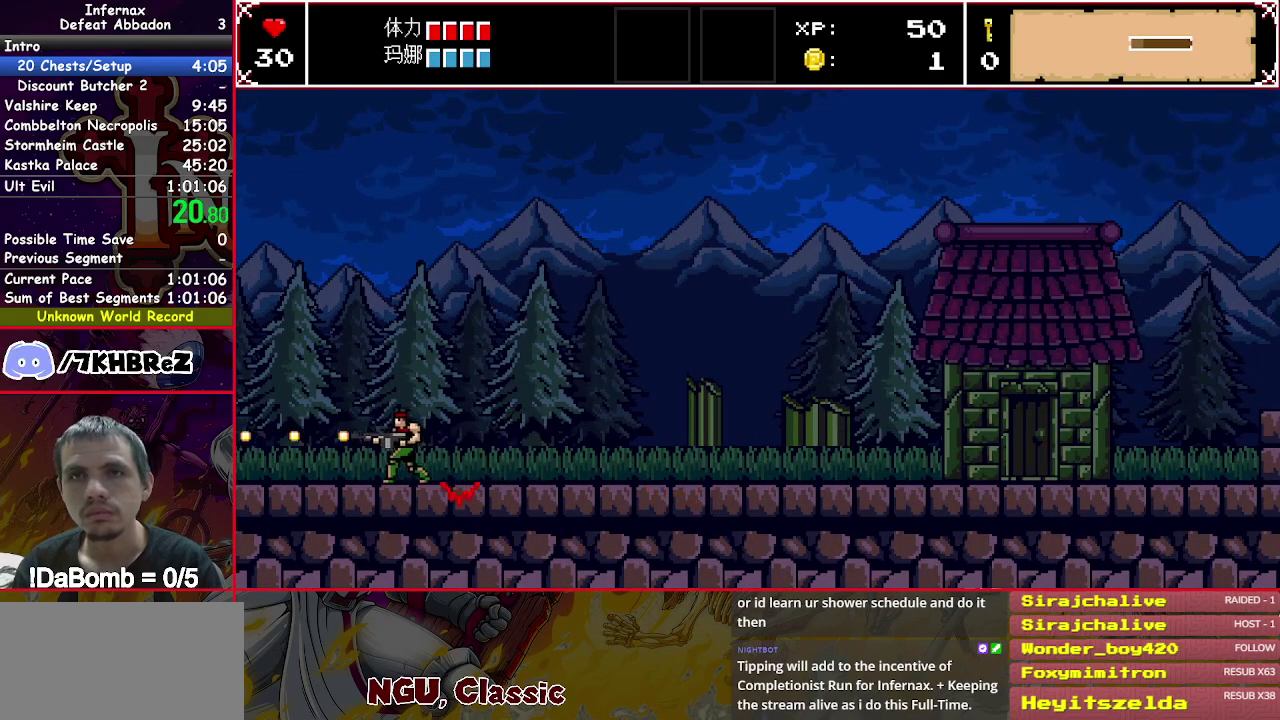
{"buttons": ["X", "DPAD_LEFT"], "right_stick": "center", "events": []}
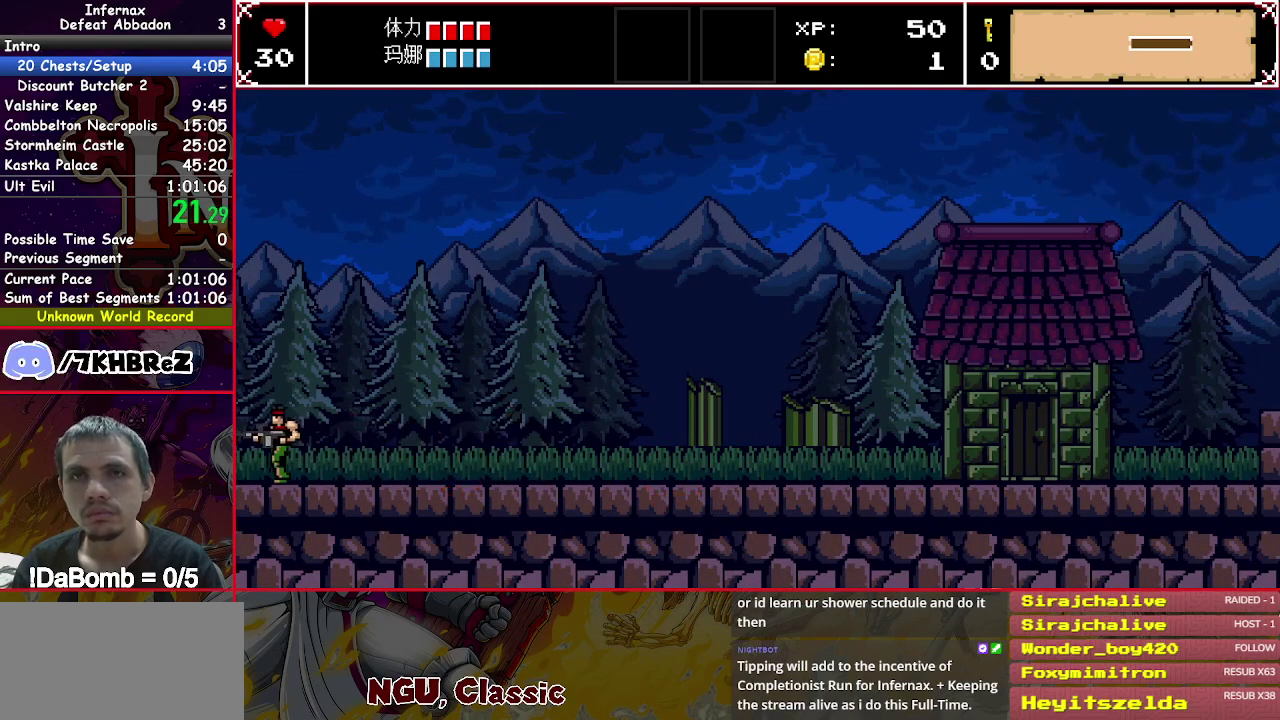
{"buttons": ["X", "DPAD_LEFT"], "right_stick": "center", "events": []}
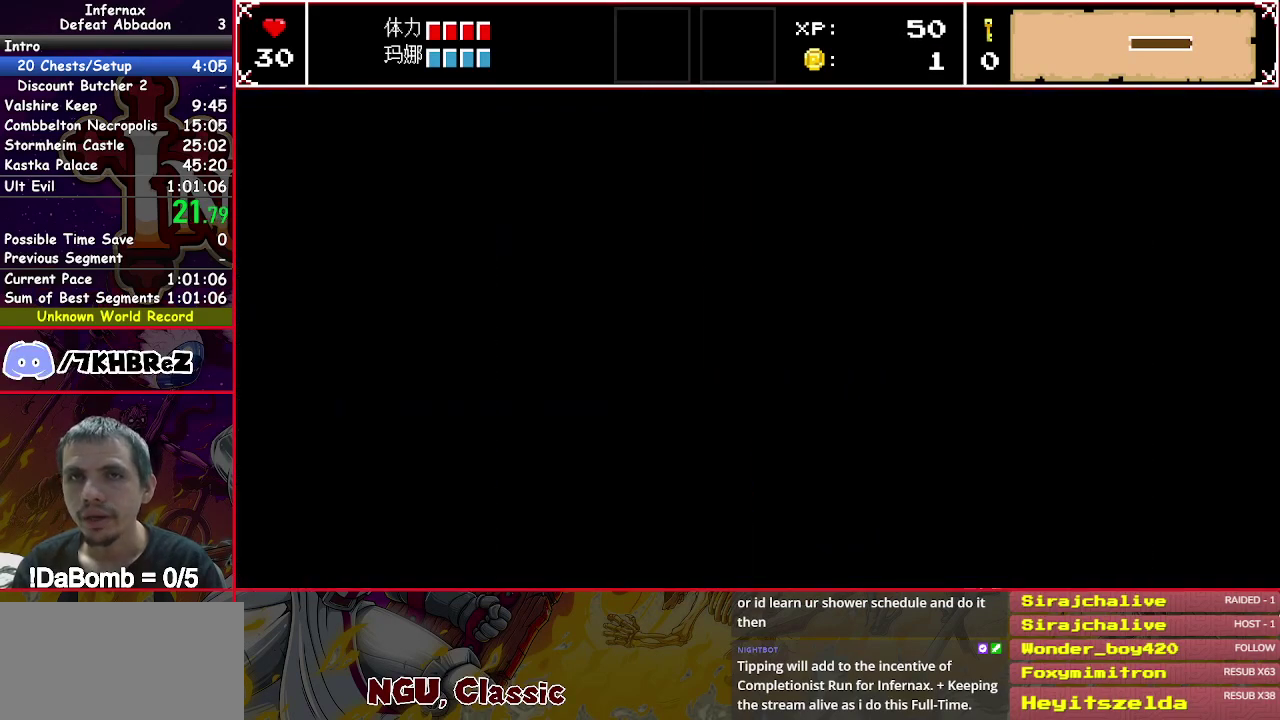
{"buttons": ["X", "DPAD_LEFT"], "right_stick": "center", "events": []}